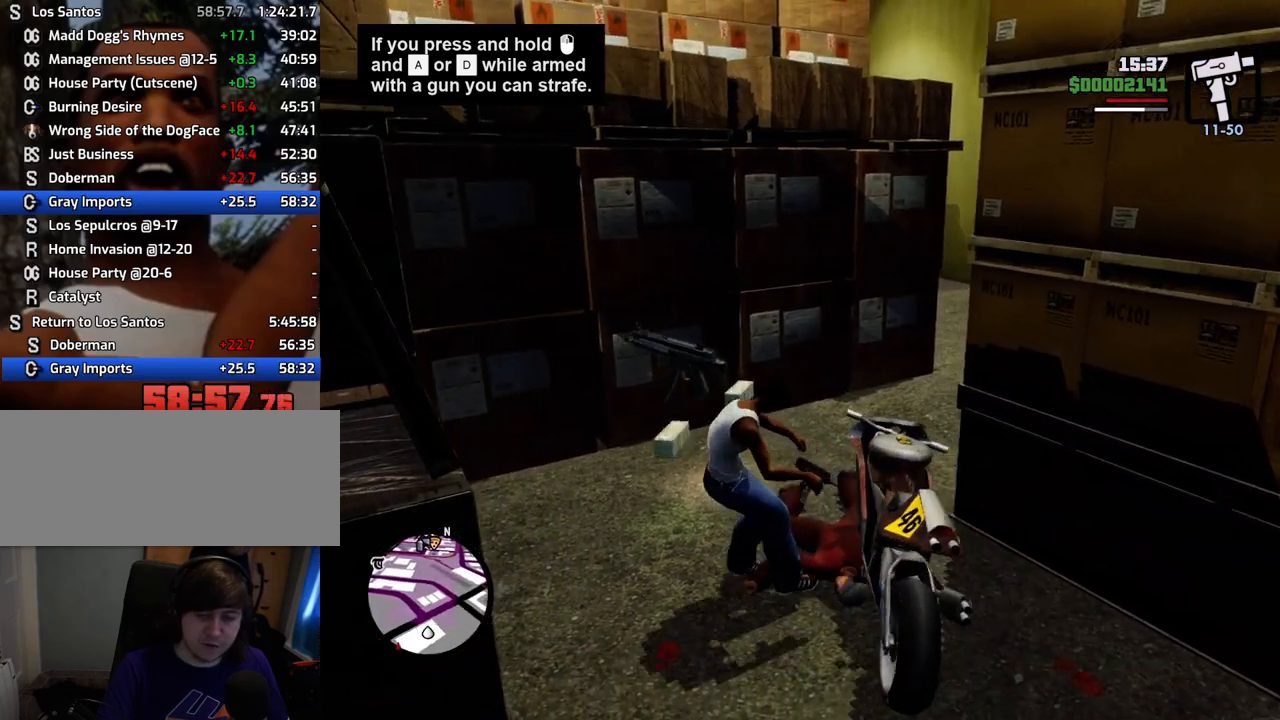
Gameplay with keyboard and mouse; each line is a JSON object with the keys and mouse buttons held at the frame after it. "events" lists presses ("down") and releases ("up") of "1", "2", "3", "4", "5", "6", "a", "alt", "c", "ctrl", "d", "down", "e", "escape", "f", "f1", "f2", "f3", "g", "h", "left", "num2", "q", "r", "right", "s", "shift", "space", "t", "tab", "up", "v", "w", "x", "z", "mouse_left", "mouse_middle", "mouse_right", "mouse_wheel_up" and "mouse_wheel_down" between this image and that frame as [ms after this image, input, new state], when the widget could be followed in between. "mouse_left", "mouse_middle", "mouse_right", "mouse_wheel_up", "mouse_wheel_down" = the "left", "middle", "right", "wheel_up", "wheel_down" buttons of the "mouse" list. No other keys are recorded. Mouse movement is not recorded.
{"keys": [], "mouse": [], "events": []}
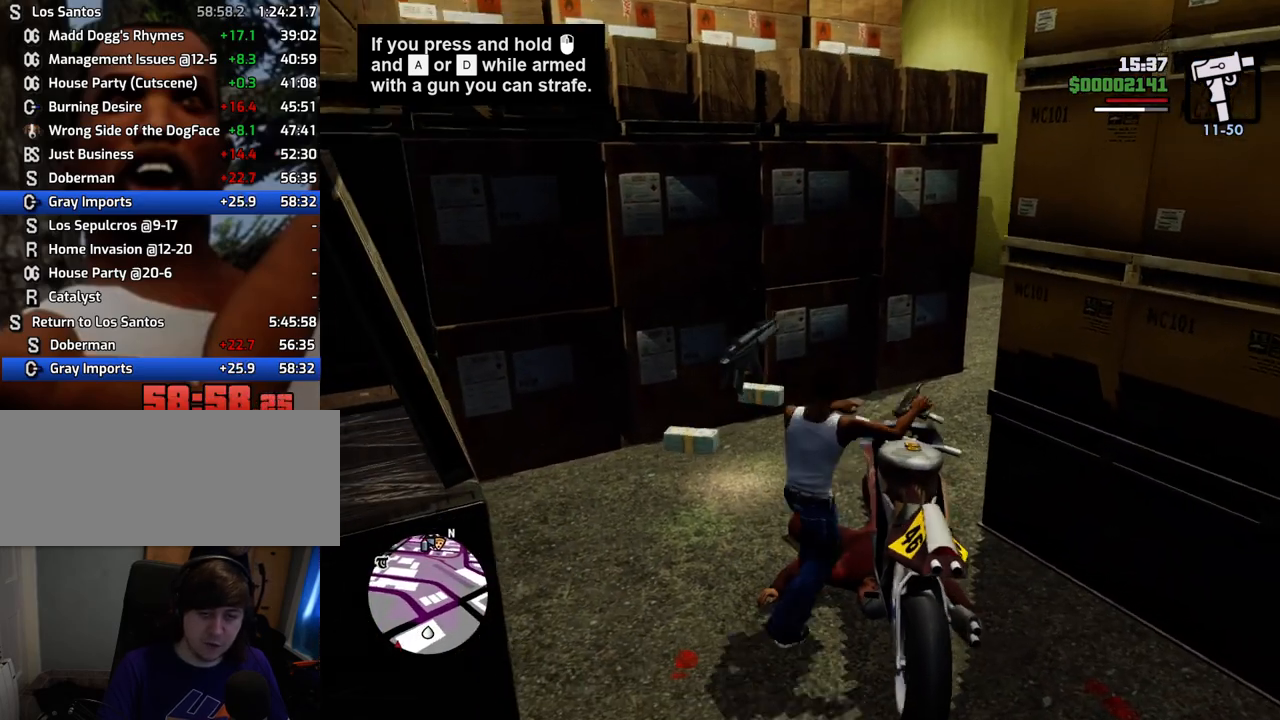
{"keys": ["d", "w"], "mouse": [], "events": [[234, "w", "down"], [485, "d", "down"]]}
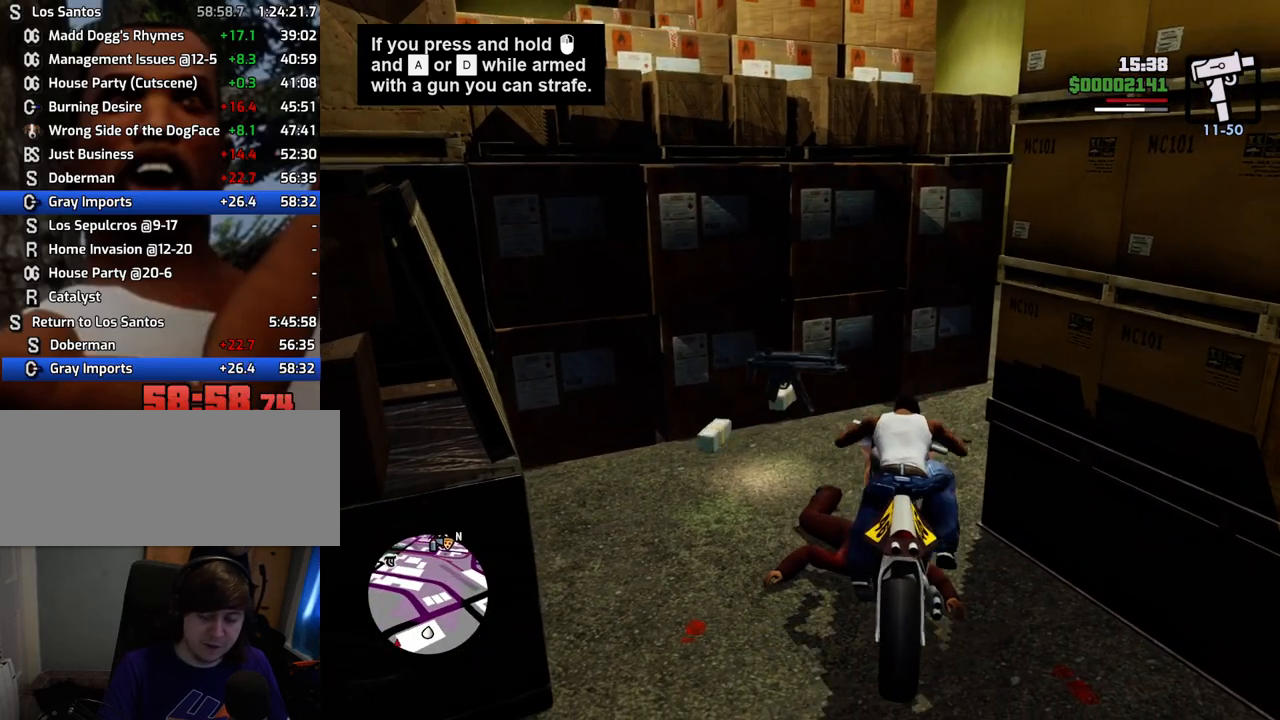
{"keys": ["d", "w"], "mouse": [], "events": []}
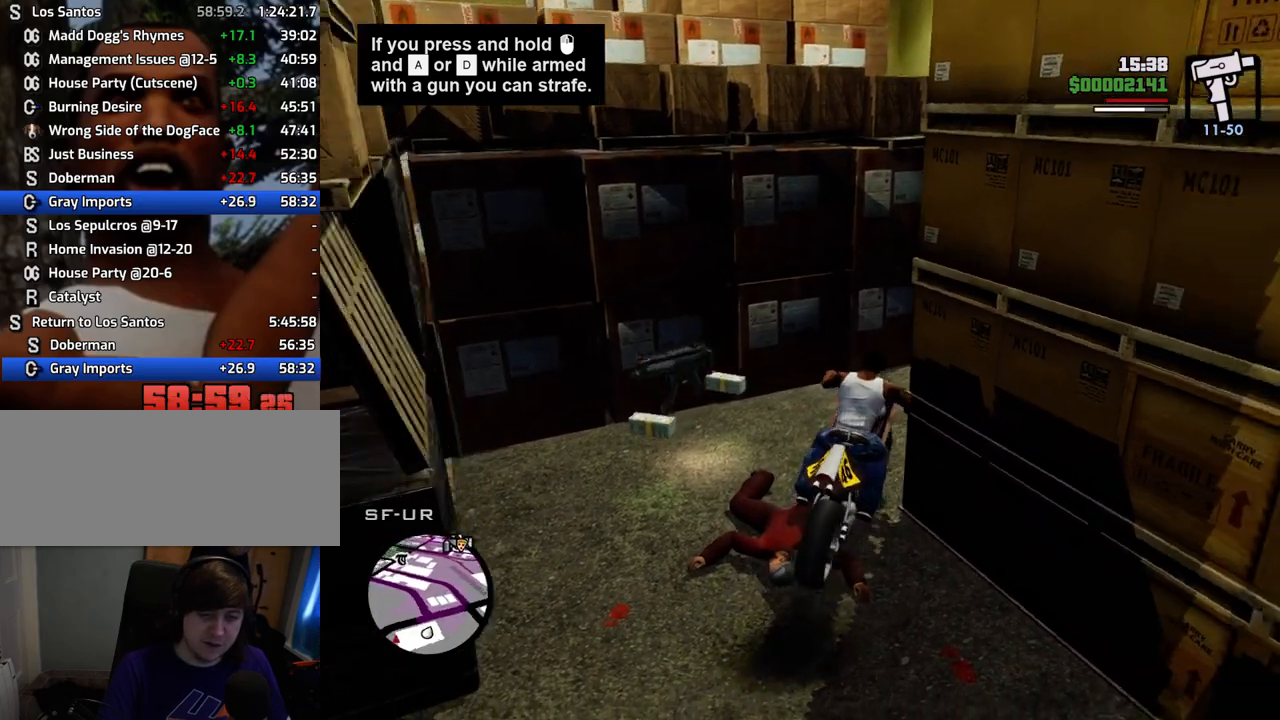
{"keys": ["5", "a"], "mouse": [], "events": [[268, "a", "down"], [268, "d", "up"], [318, "w", "up"], [502, "5", "down"]]}
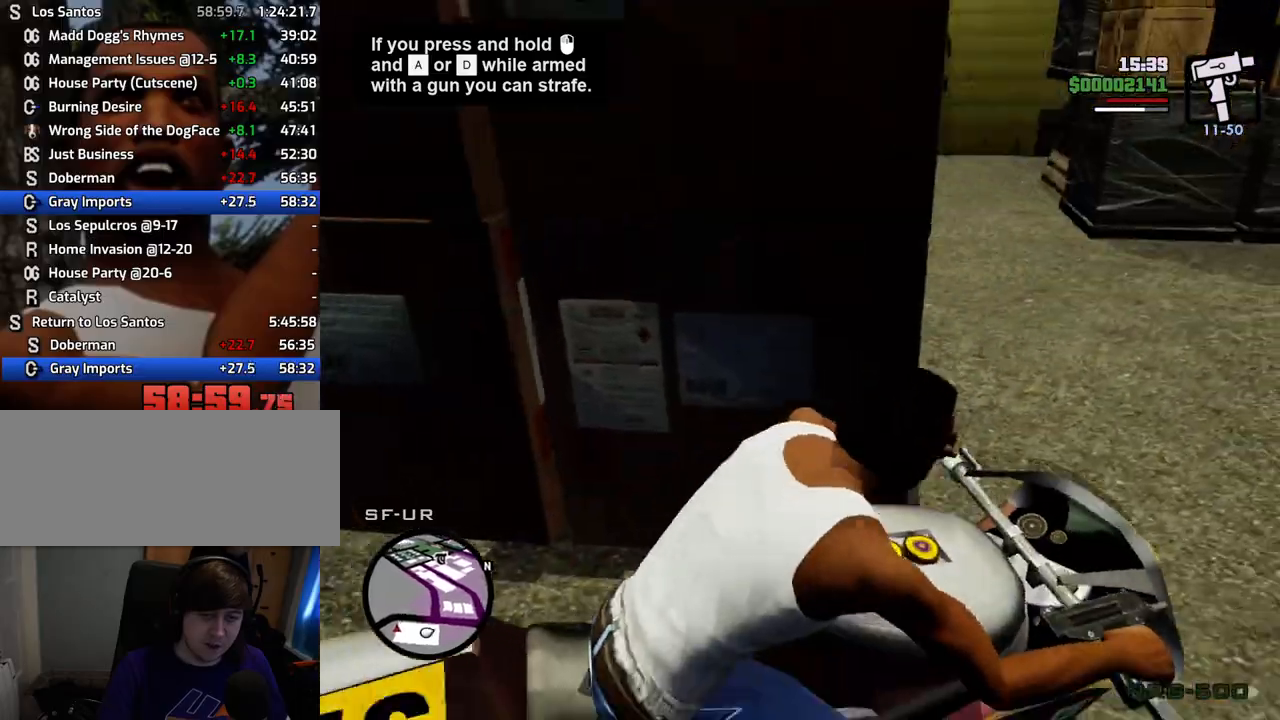
{"keys": ["5", "a"], "mouse": [], "events": [[50, "w", "down"], [284, "w", "up"]]}
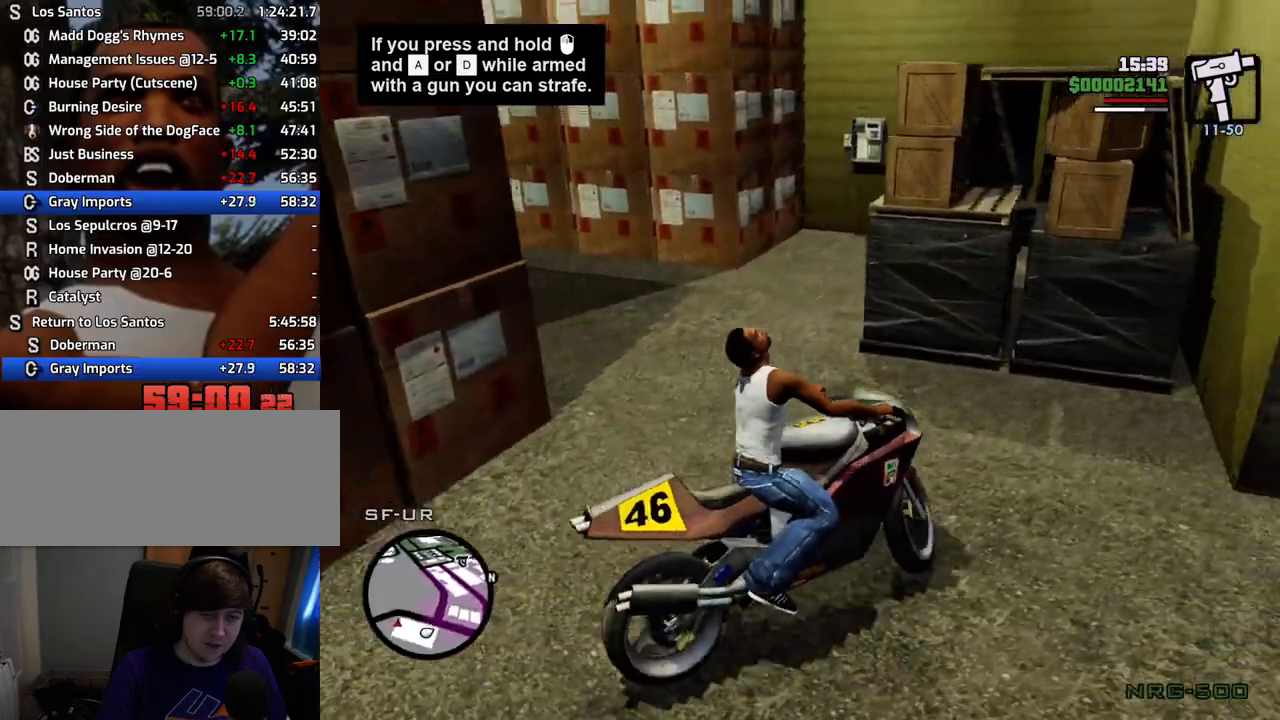
{"keys": ["5", "a", "s"], "mouse": [], "events": [[67, "space", "down"], [484, "s", "down"], [484, "space", "up"]]}
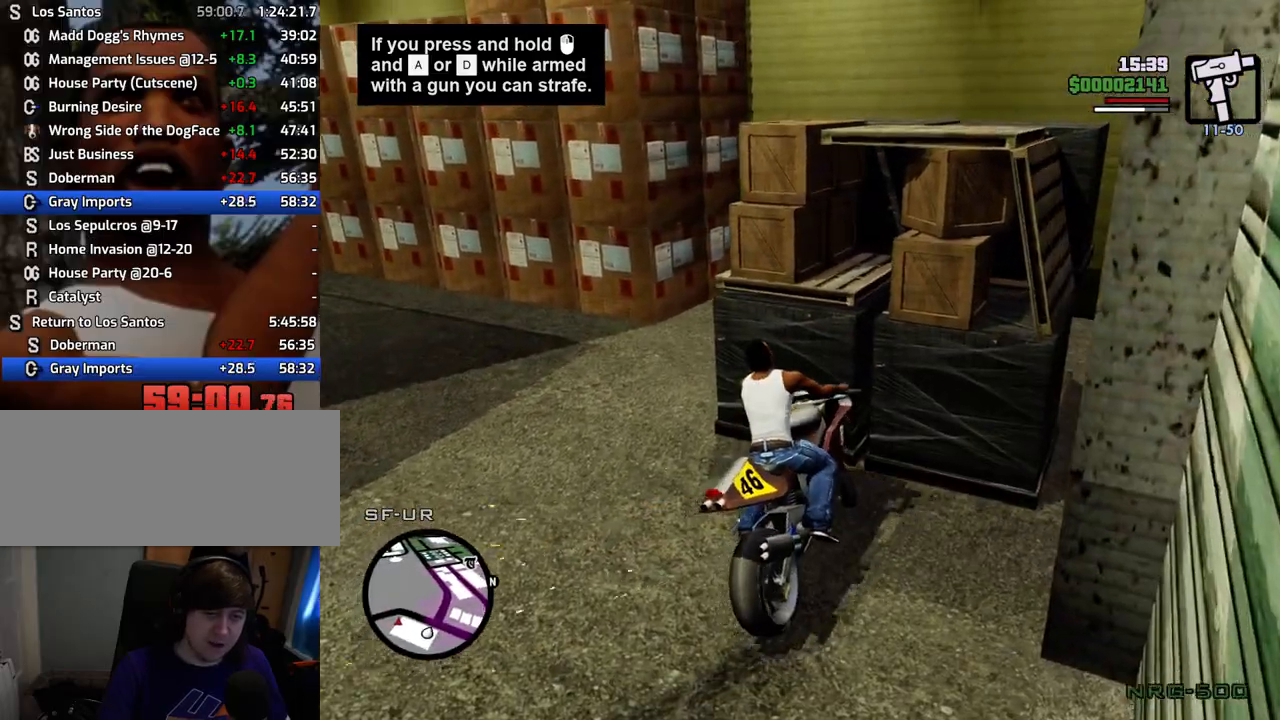
{"keys": ["d"], "mouse": [], "events": [[33, "5", "up"], [83, "d", "down"], [134, "a", "up"], [501, "s", "up"]]}
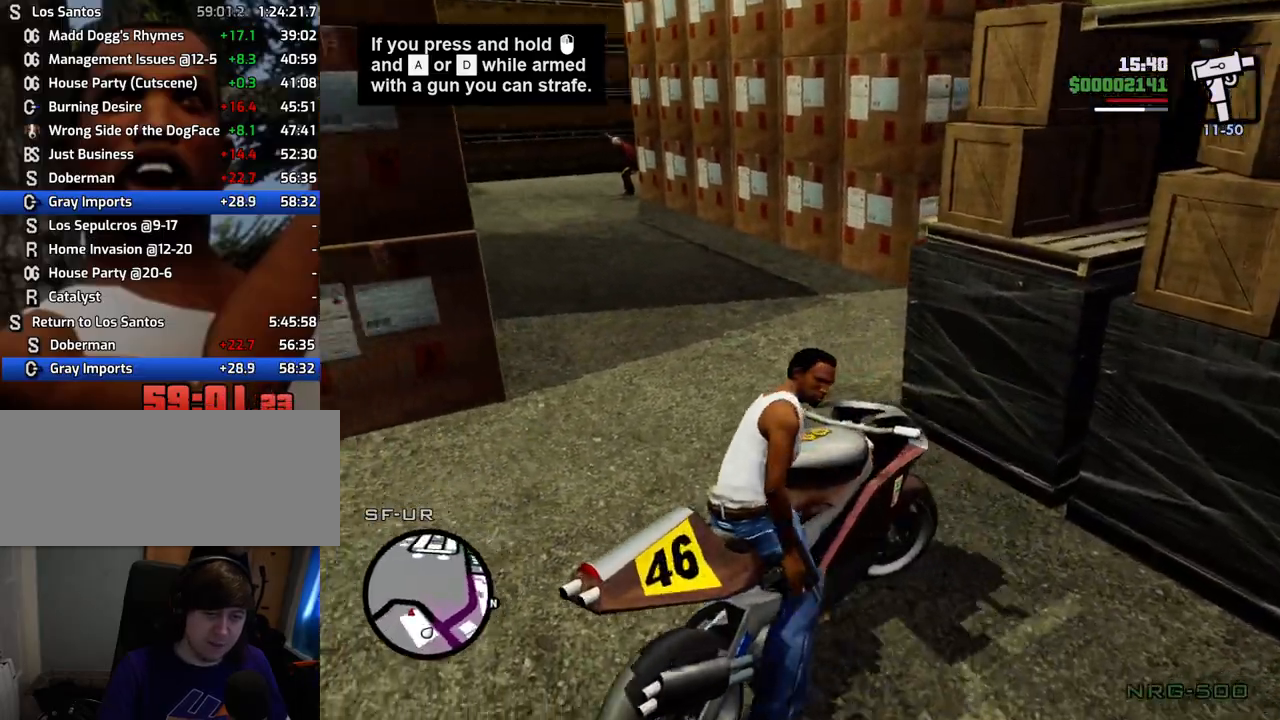
{"keys": ["a", "w"], "mouse": [], "events": [[50, "a", "down"], [50, "d", "up"], [150, "w", "down"]]}
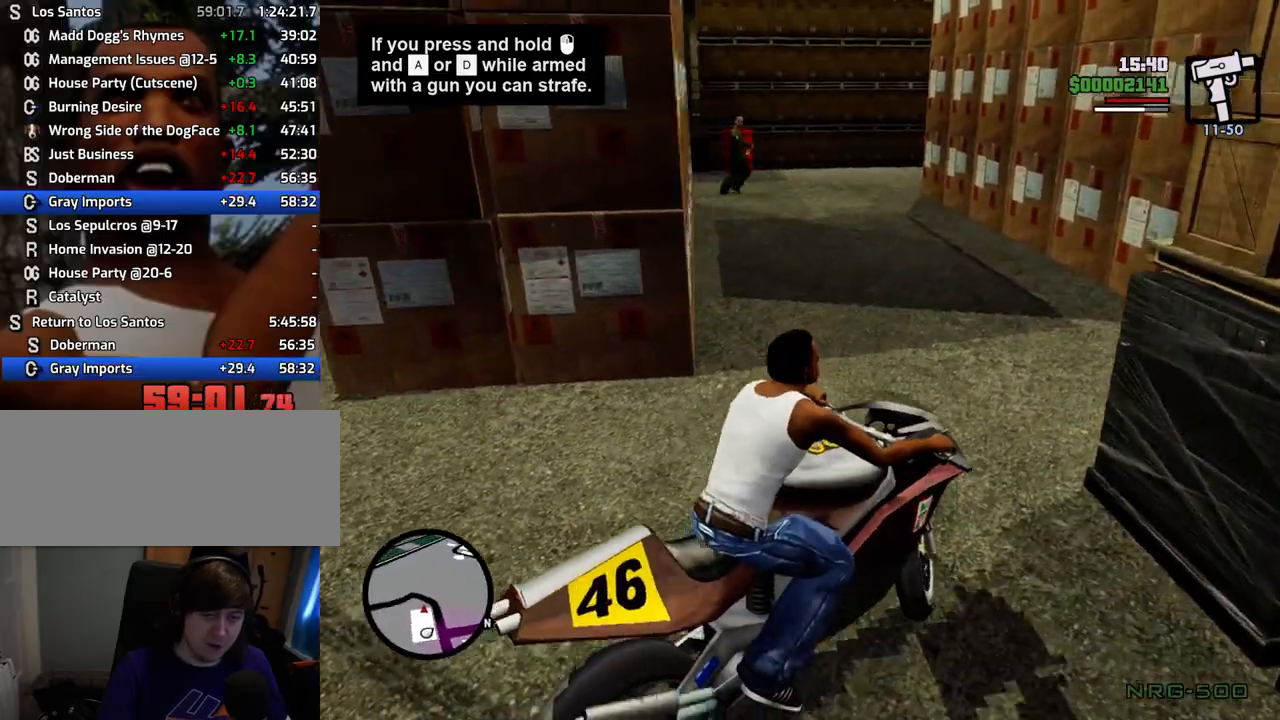
{"keys": ["a"], "mouse": ["left"], "events": [[501, "mouse_left", "down"], [501, "w", "up"]]}
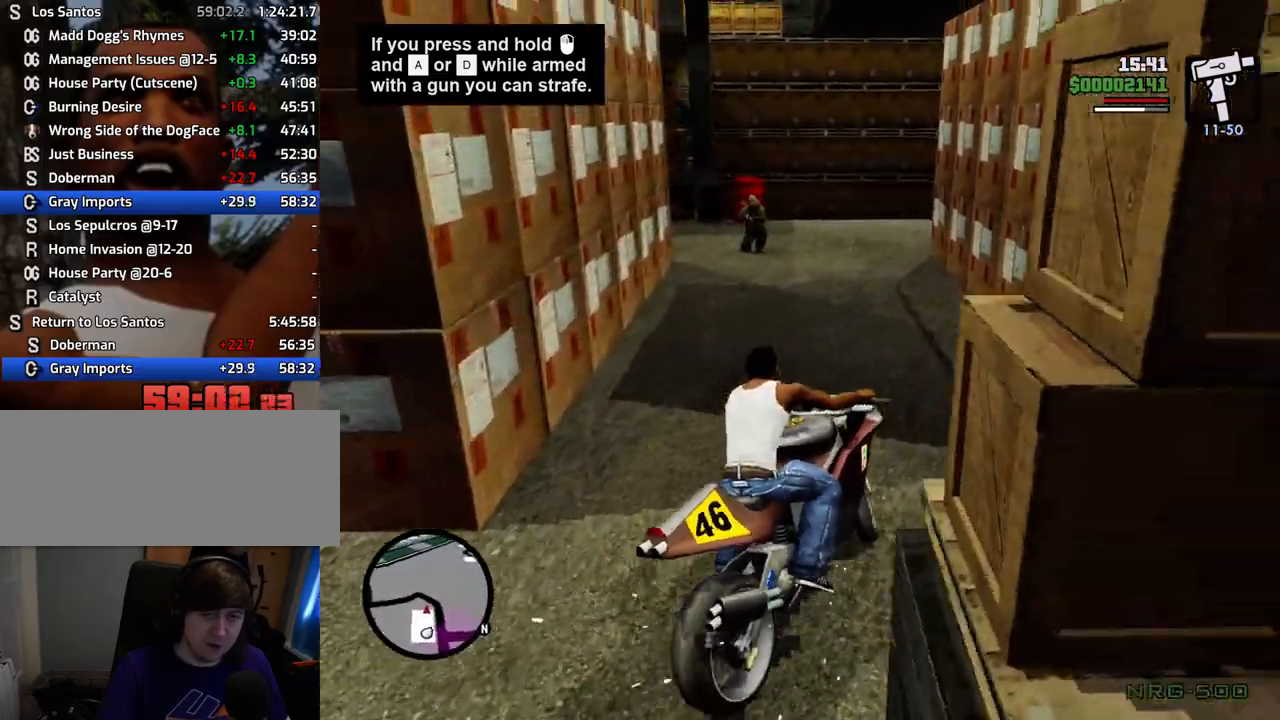
{"keys": ["a"], "mouse": ["left"], "events": []}
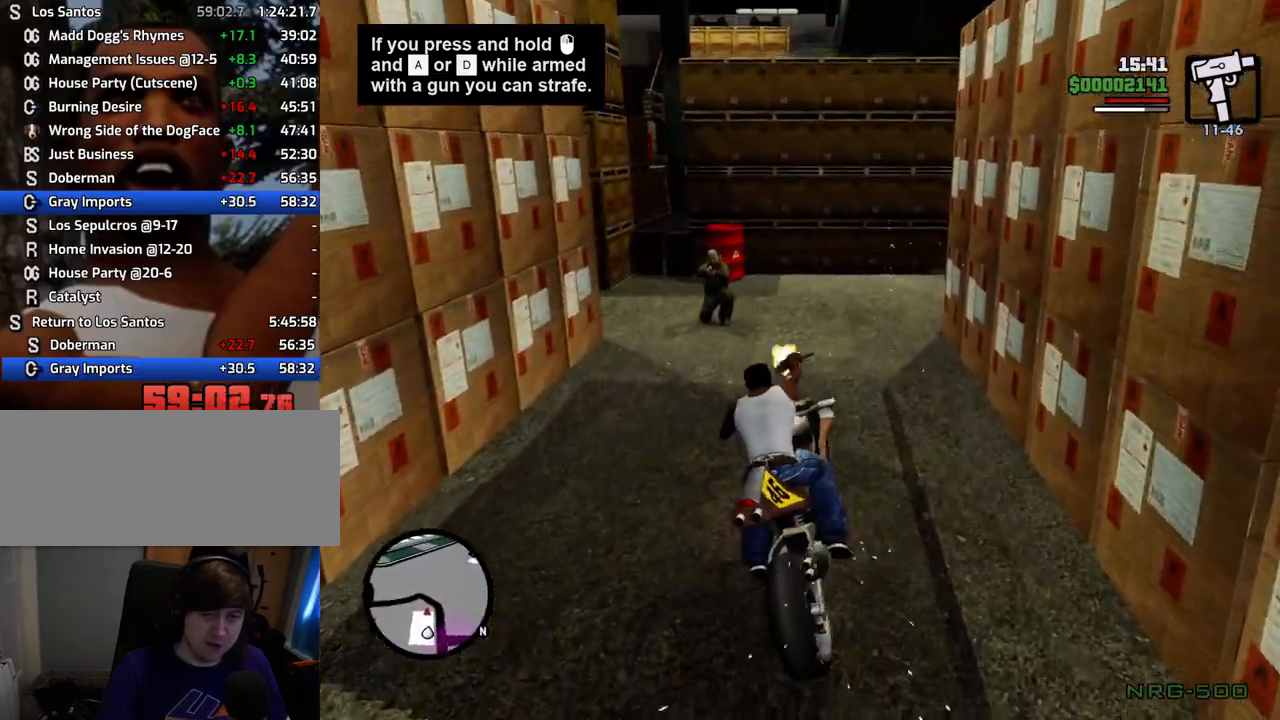
{"keys": [], "mouse": ["left"], "events": [[150, "a", "up"], [250, "a", "down"], [284, "a", "up"]]}
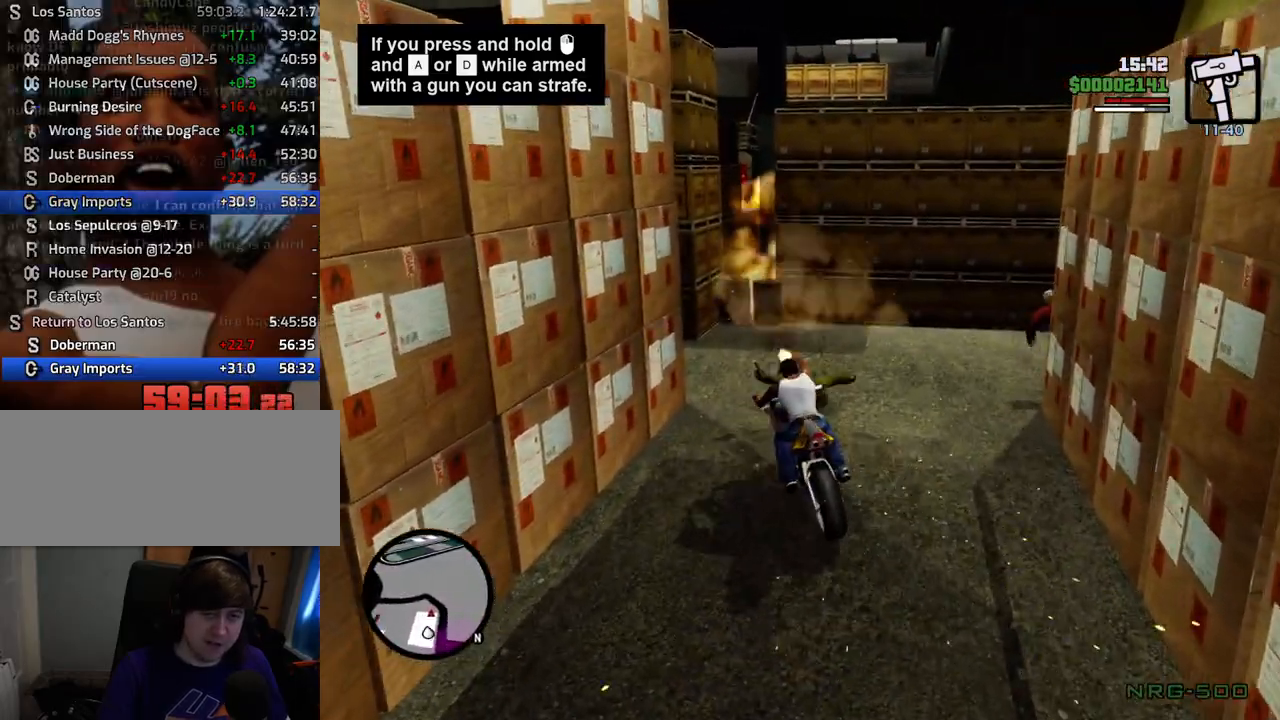
{"keys": ["w"], "mouse": [], "events": [[67, "a", "down"], [167, "mouse_left", "up"], [217, "w", "down"], [501, "a", "up"]]}
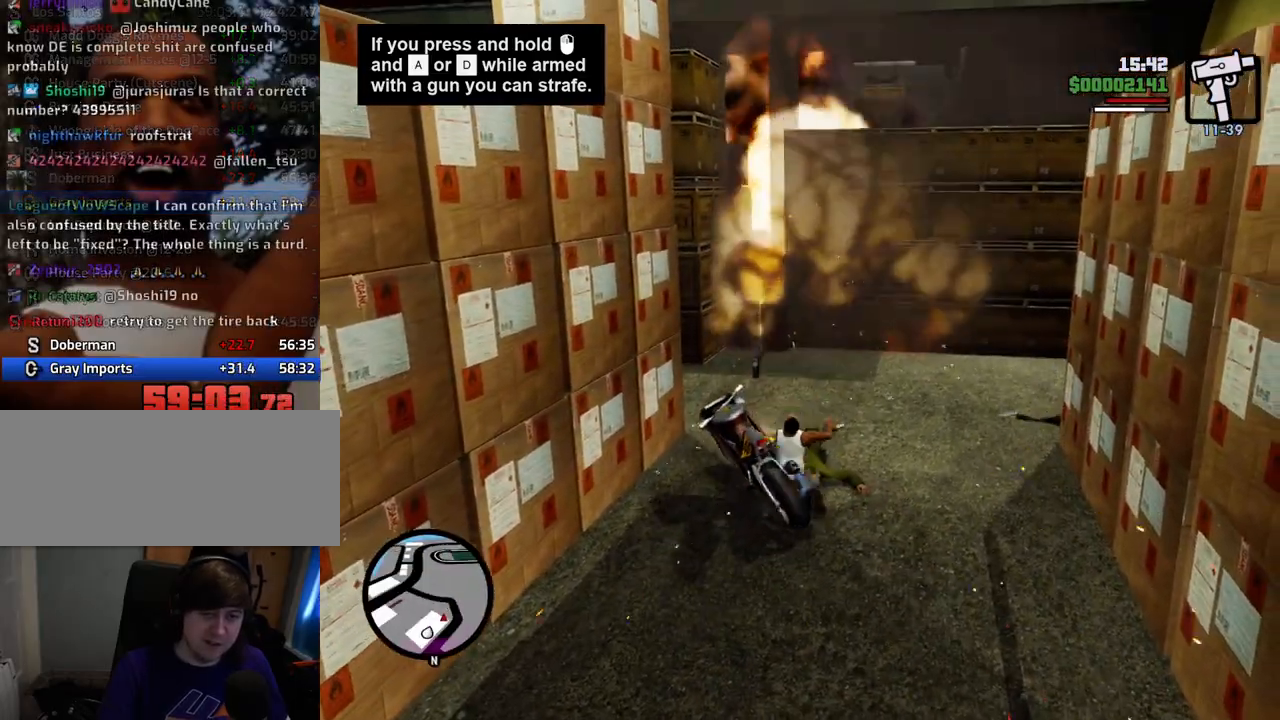
{"keys": [], "mouse": [], "events": [[33, "w", "up"]]}
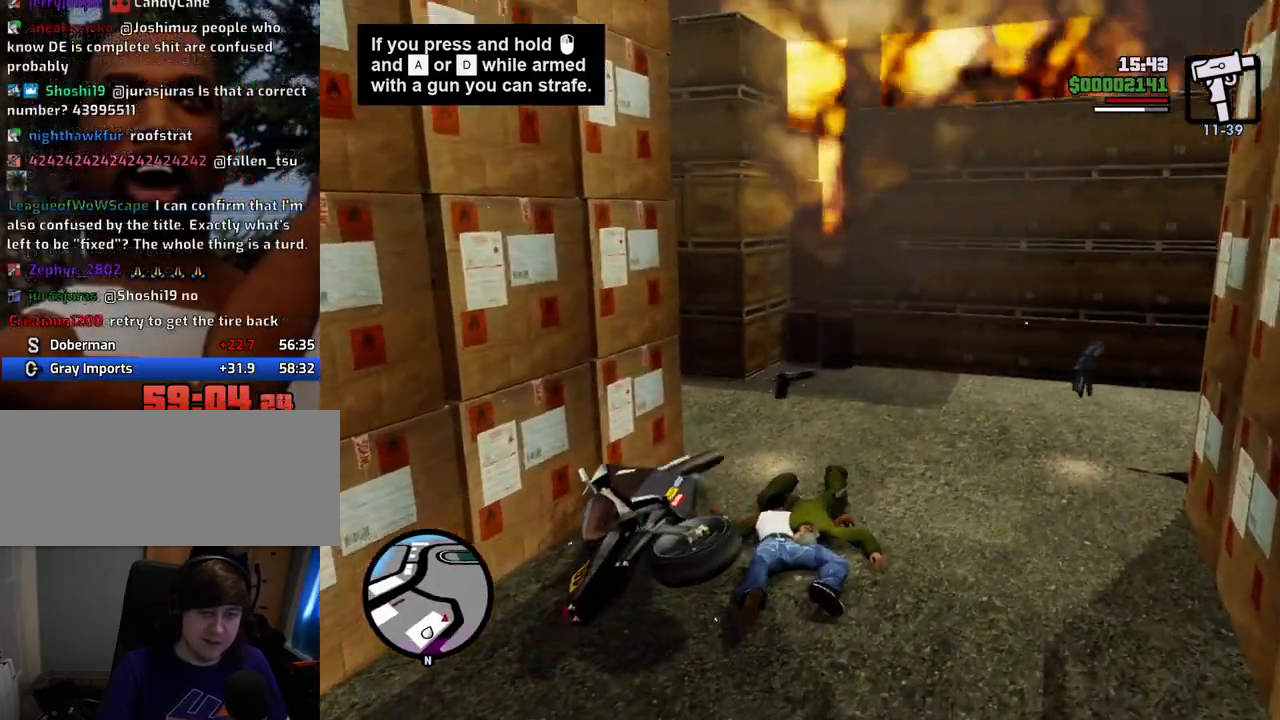
{"keys": [], "mouse": [], "events": []}
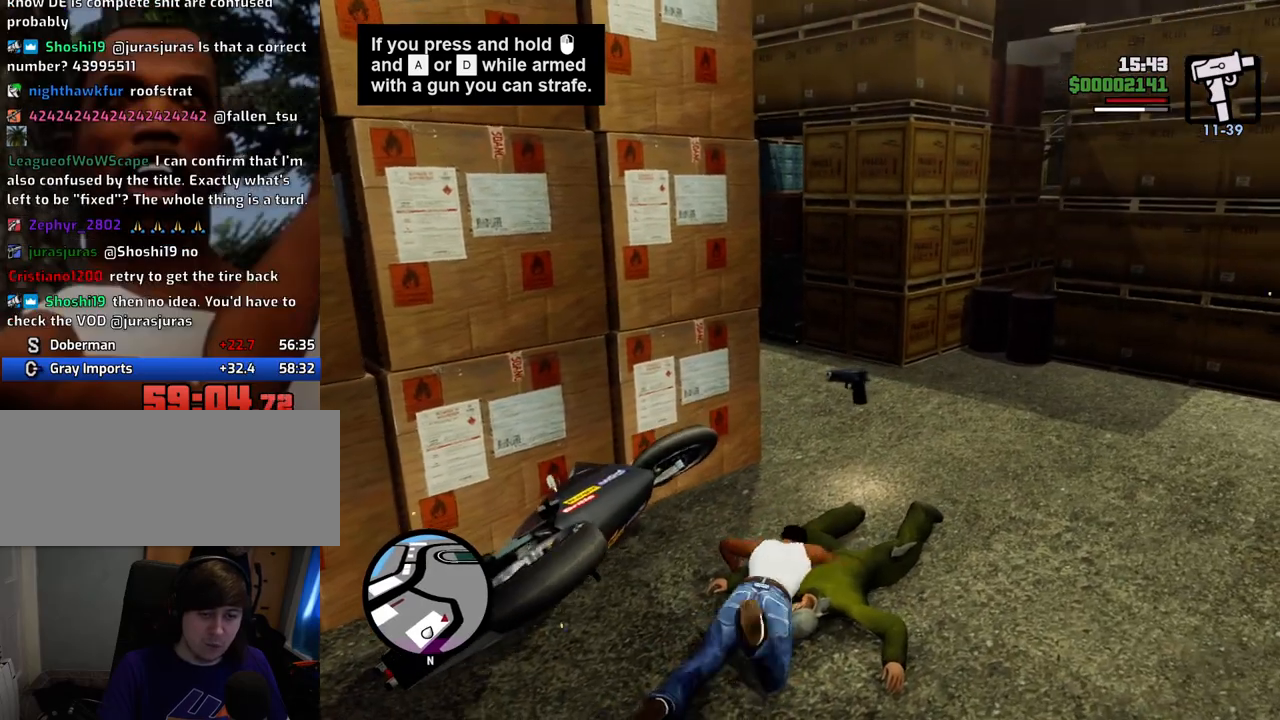
{"keys": ["a"], "mouse": [], "events": [[301, "a", "down"]]}
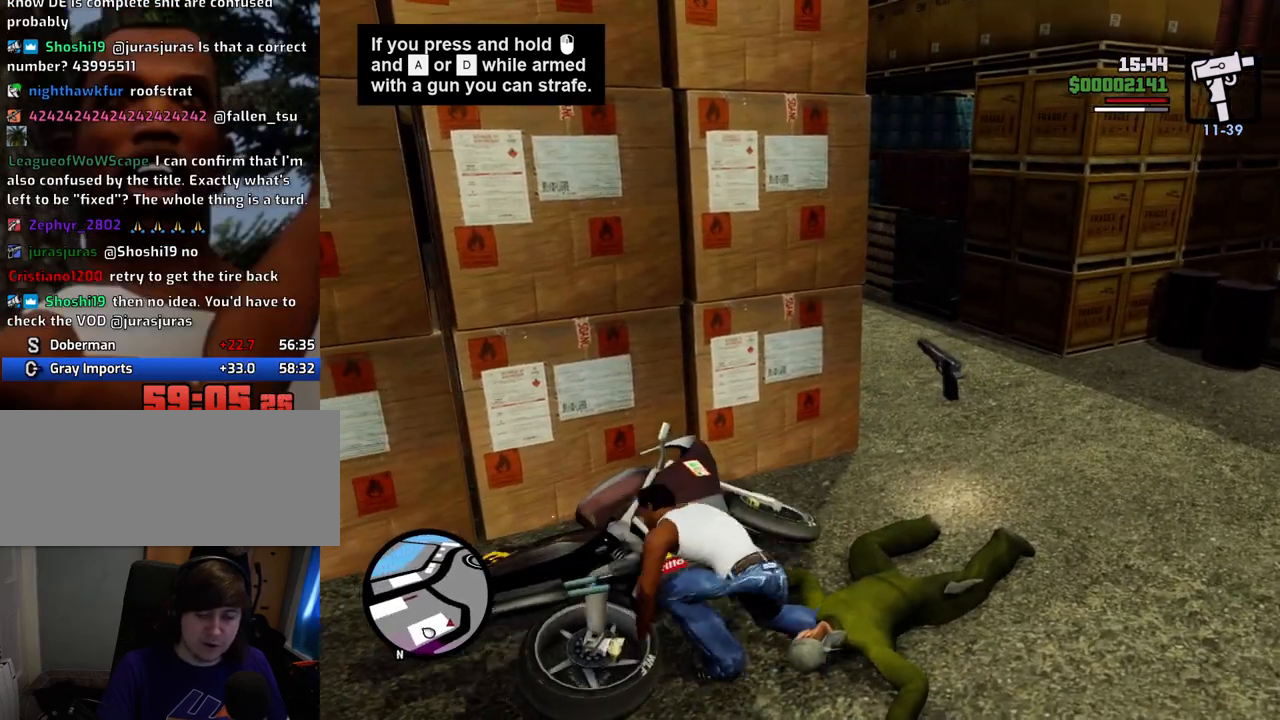
{"keys": [], "mouse": [], "events": [[218, "f", "down"], [268, "a", "up"], [301, "f", "up"], [451, "f", "down"], [485, "f", "up"]]}
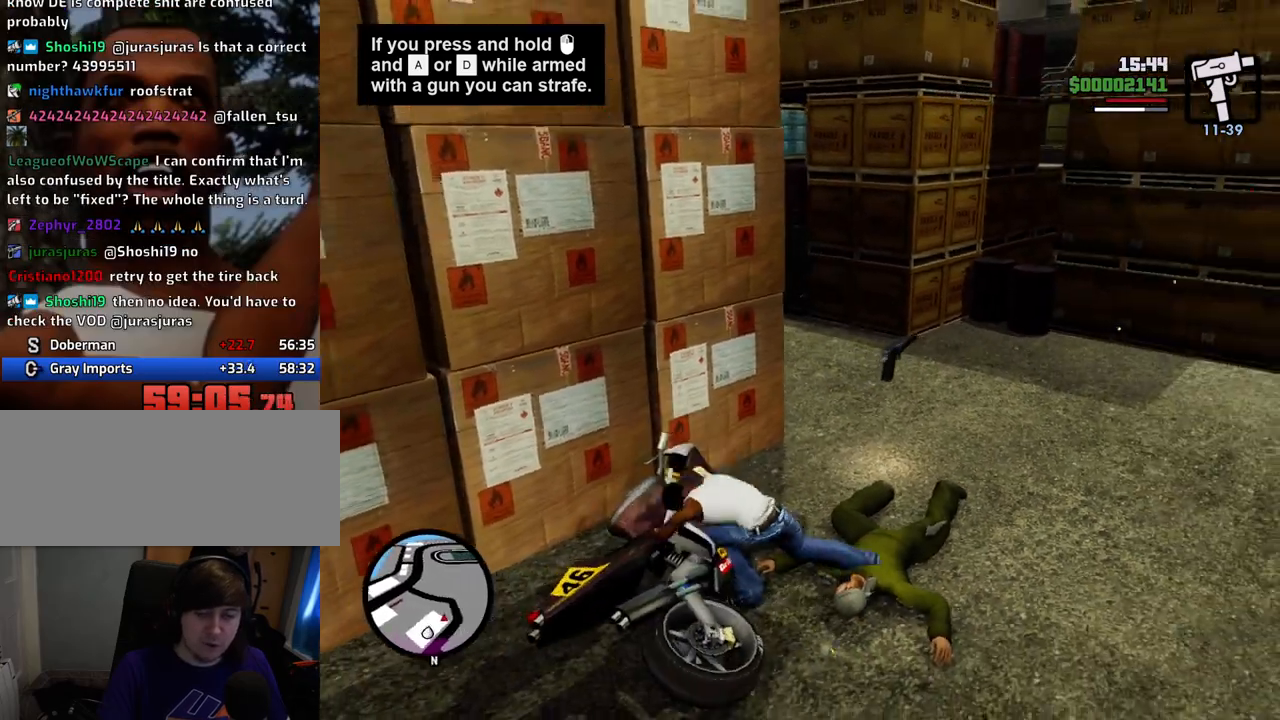
{"keys": [], "mouse": [], "events": [[100, "f", "down"], [200, "f", "up"]]}
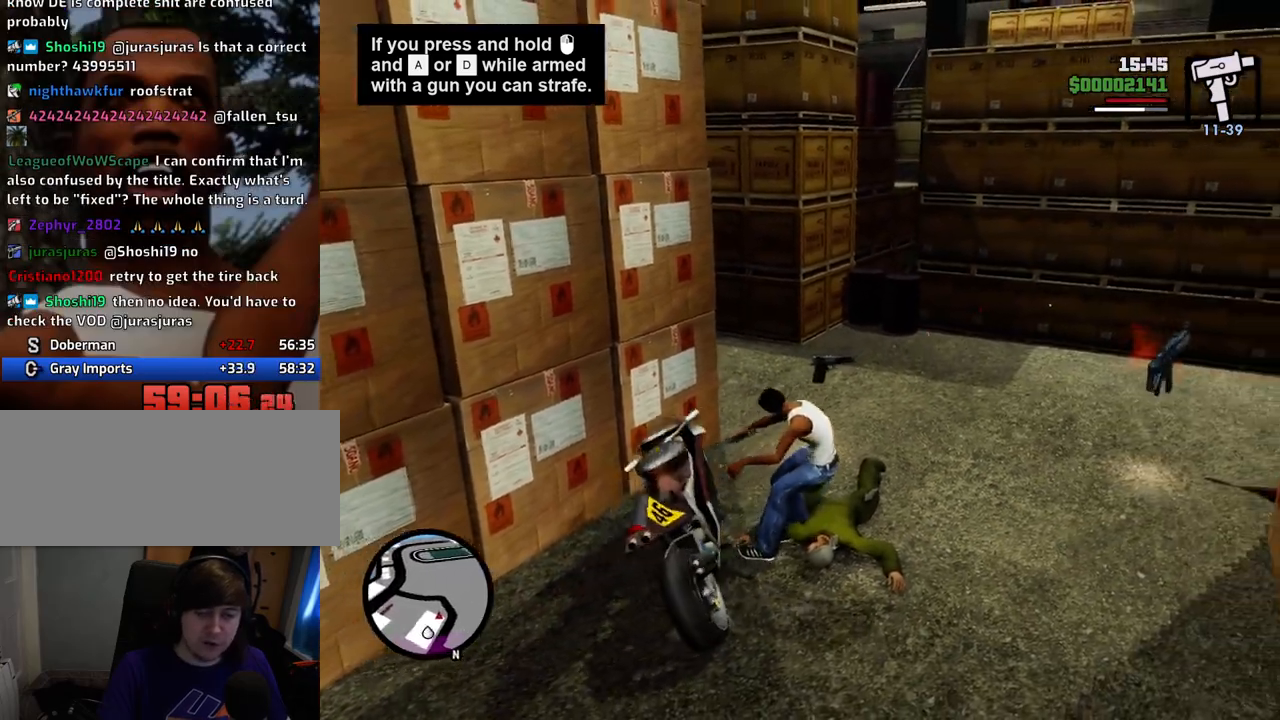
{"keys": [], "mouse": [], "events": []}
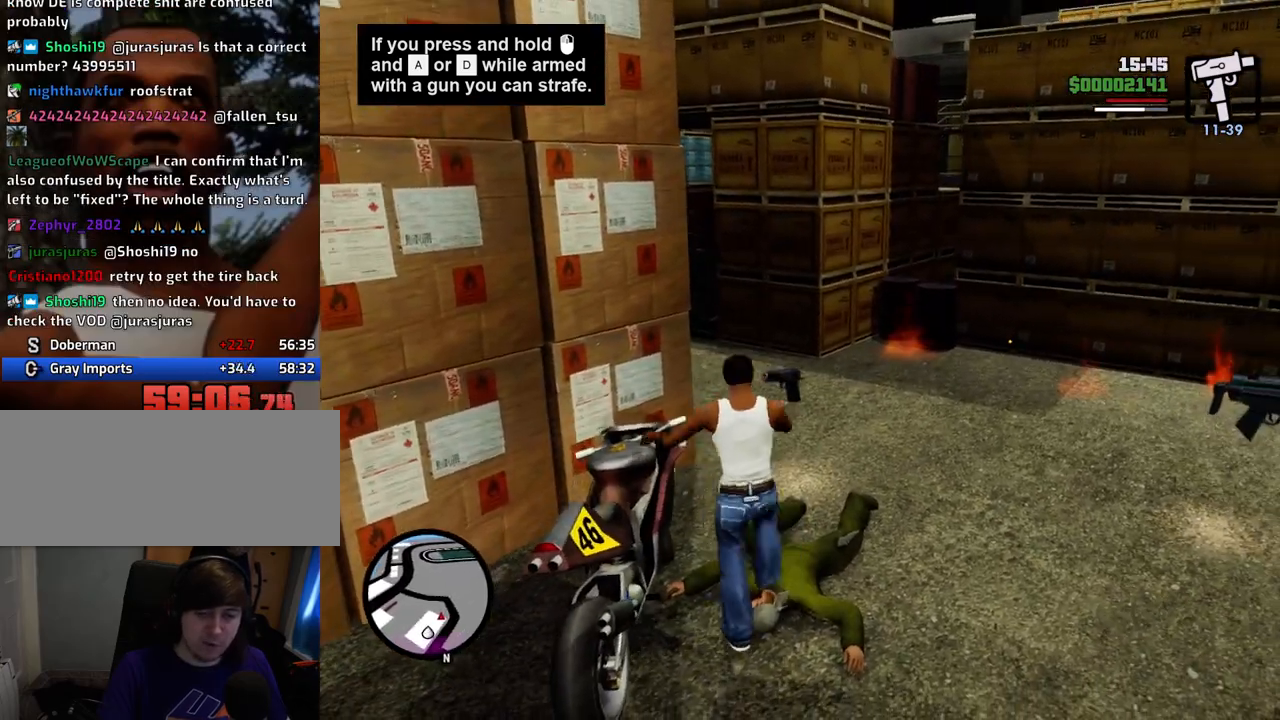
{"keys": ["d", "w"], "mouse": [], "events": [[268, "w", "down"], [368, "d", "down"]]}
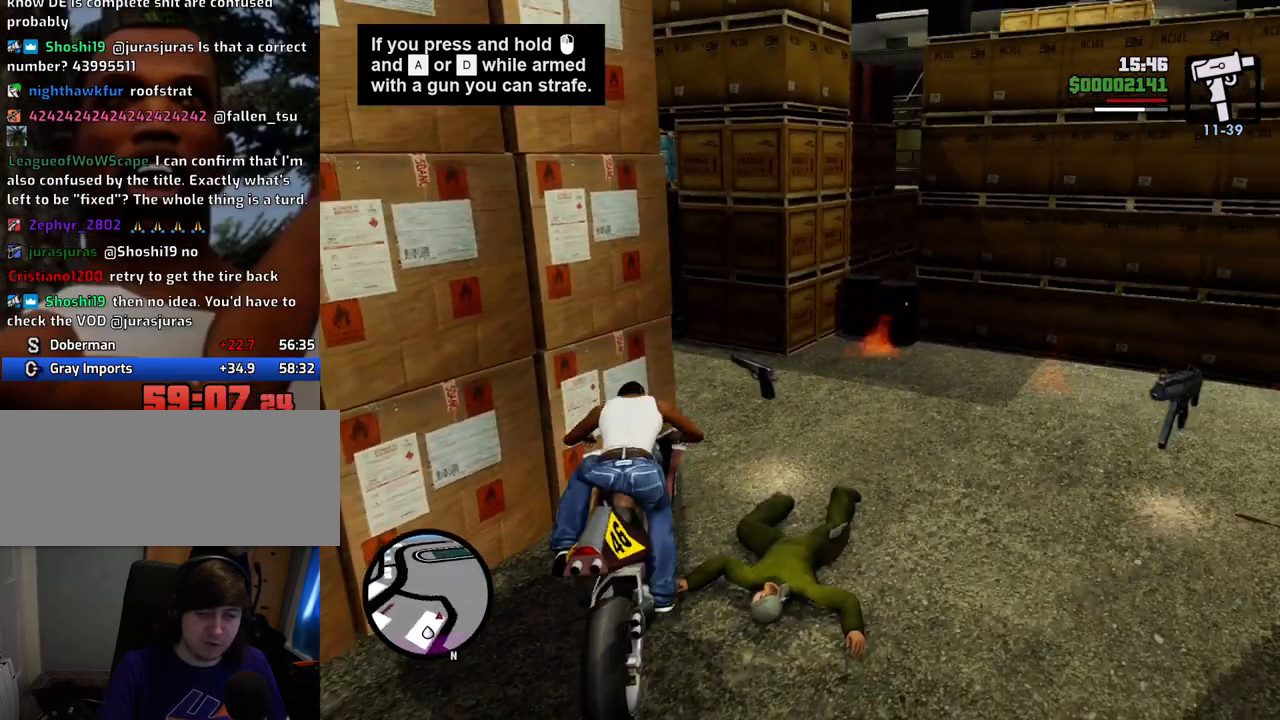
{"keys": ["a", "w"], "mouse": [], "events": [[485, "a", "down"], [485, "d", "up"]]}
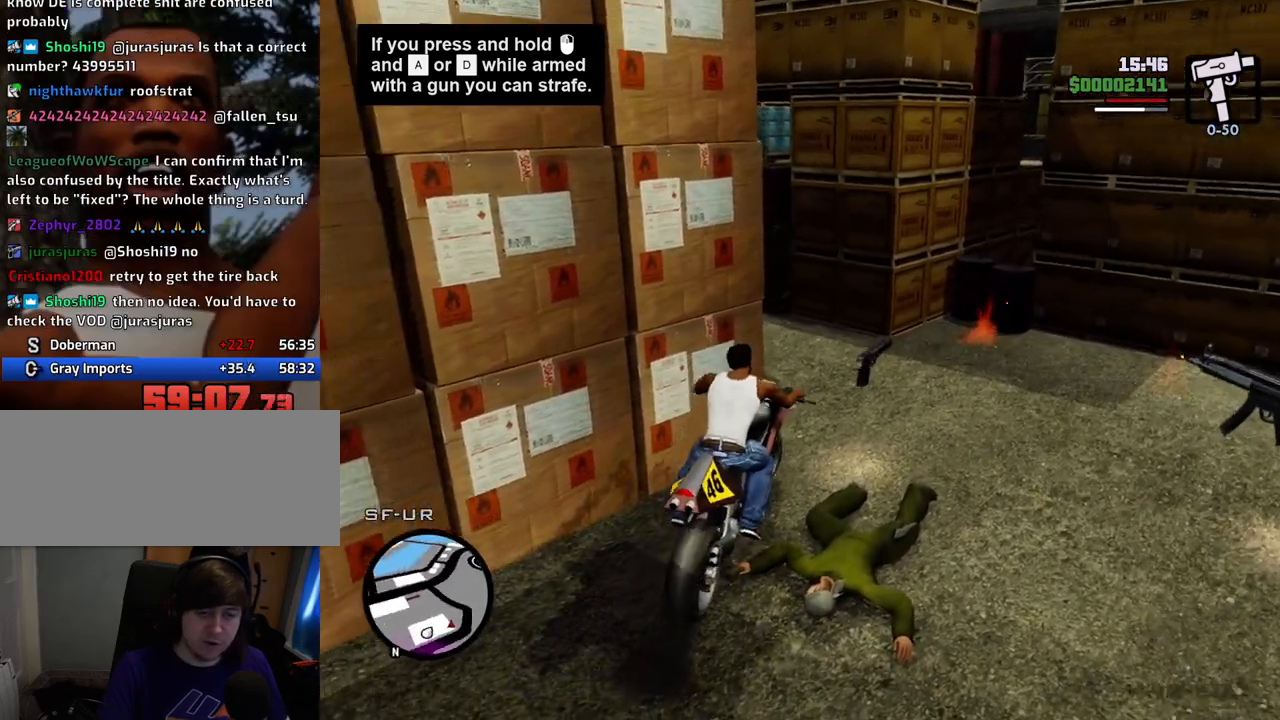
{"keys": ["a"], "mouse": [], "events": [[300, "w", "up"]]}
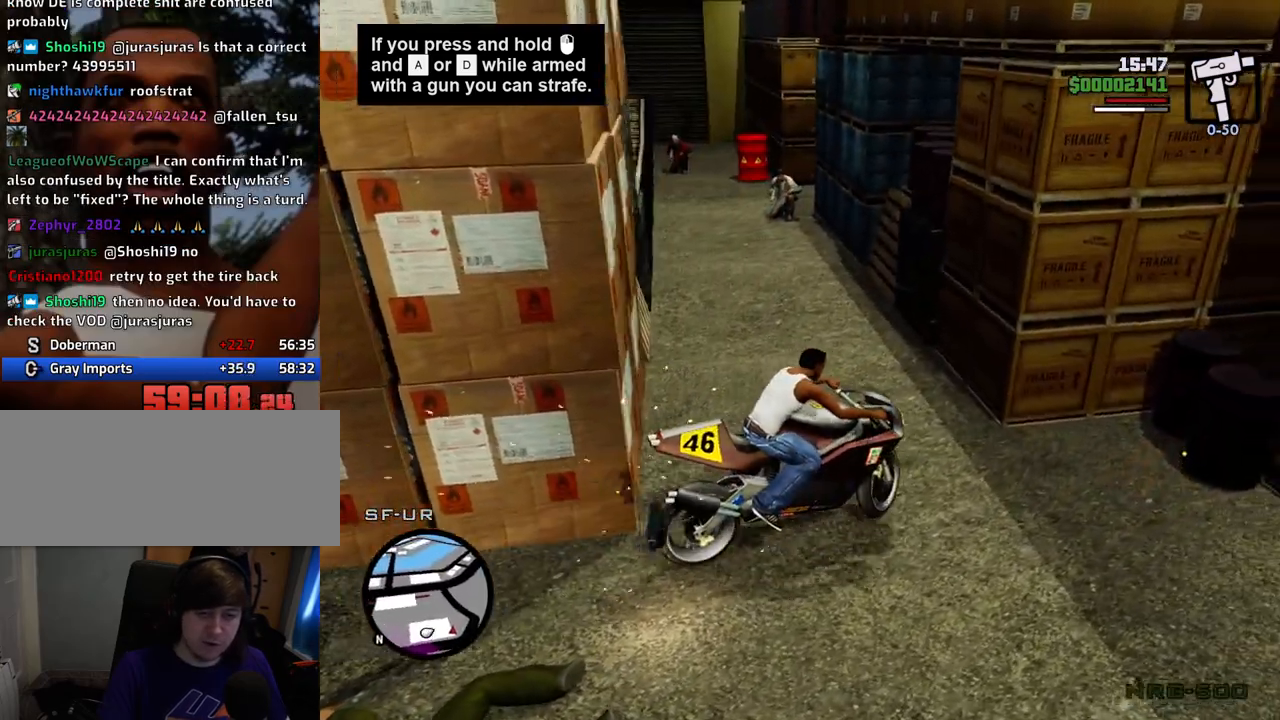
{"keys": ["d", "s"], "mouse": [], "events": [[417, "s", "down"], [501, "a", "up"], [501, "d", "down"]]}
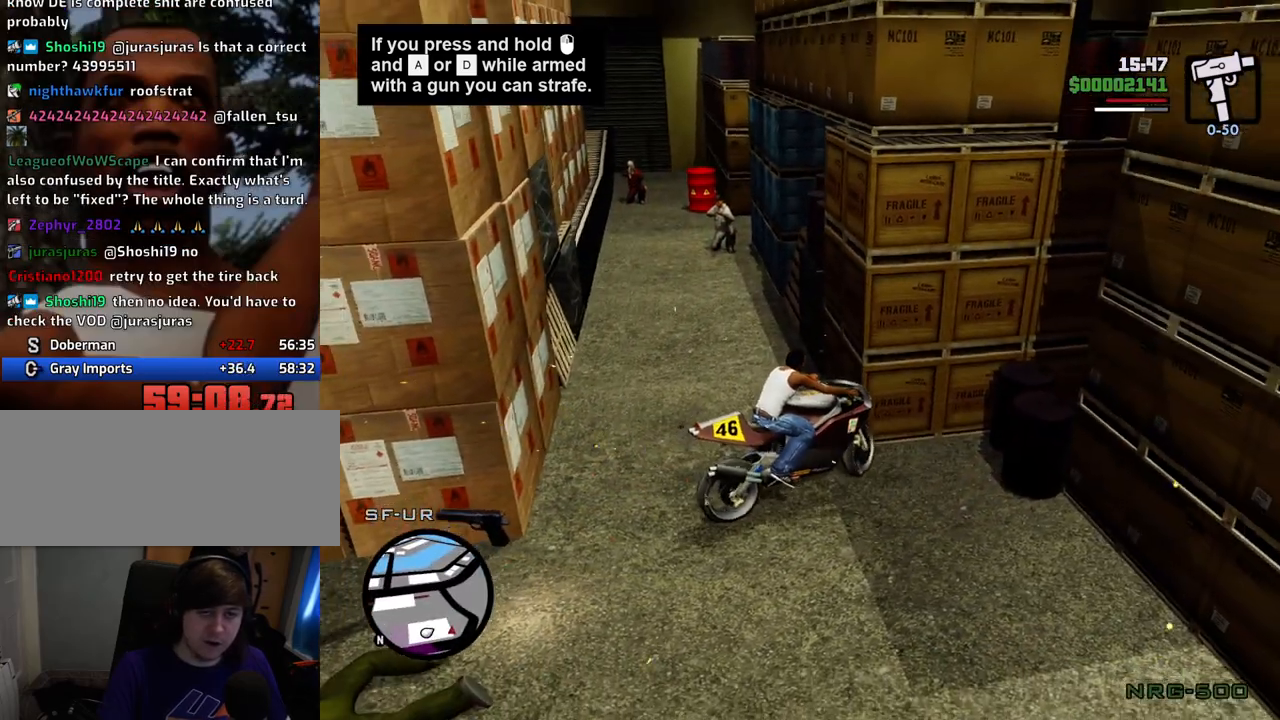
{"keys": ["d", "s"], "mouse": [], "events": []}
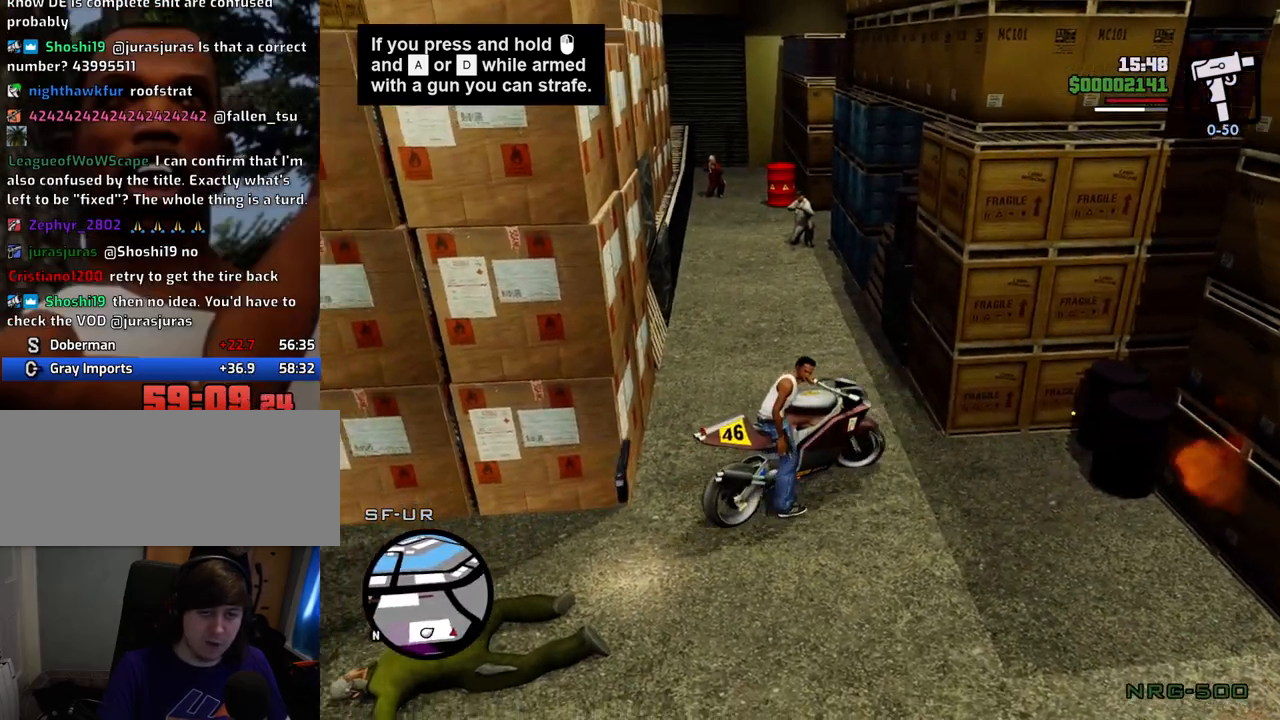
{"keys": ["a", "w"], "mouse": ["left"], "events": [[67, "s", "up"], [217, "a", "down"], [217, "w", "down"], [251, "d", "up"], [451, "mouse_left", "down"]]}
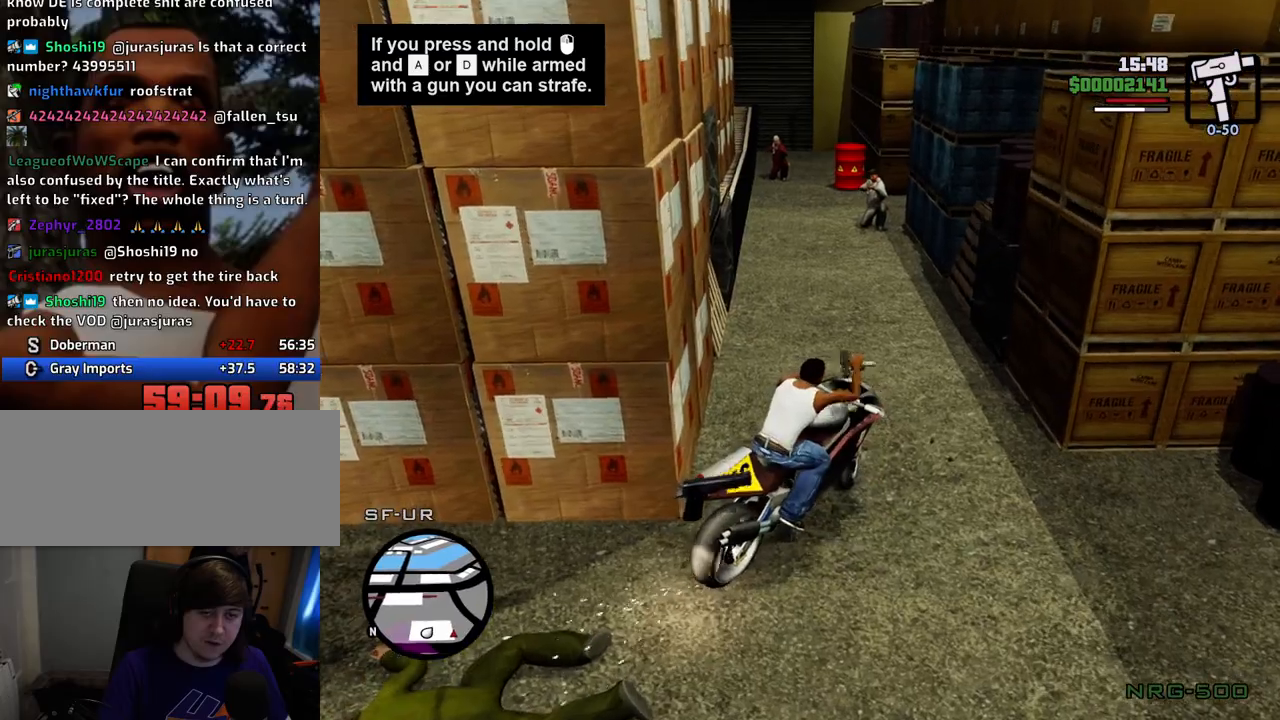
{"keys": ["a", "w"], "mouse": ["left"], "events": []}
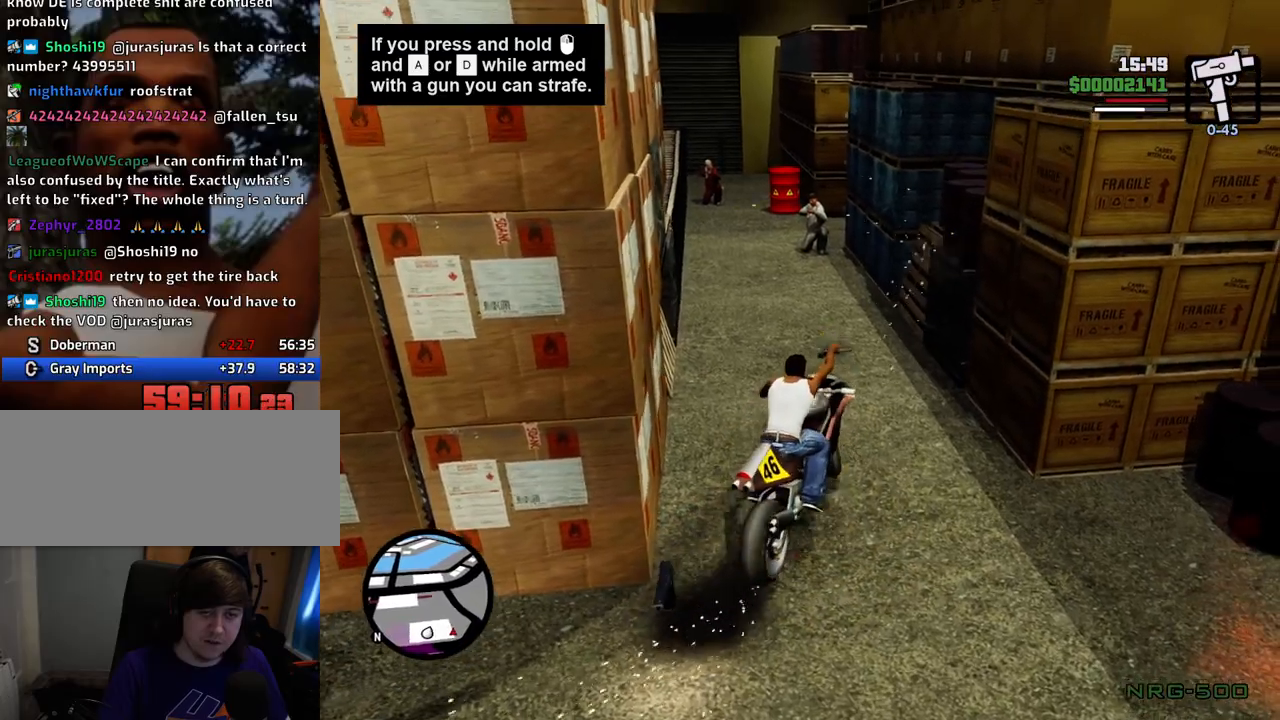
{"keys": [], "mouse": ["left"], "events": [[201, "w", "up"], [284, "a", "up"], [385, "d", "down"], [485, "d", "up"]]}
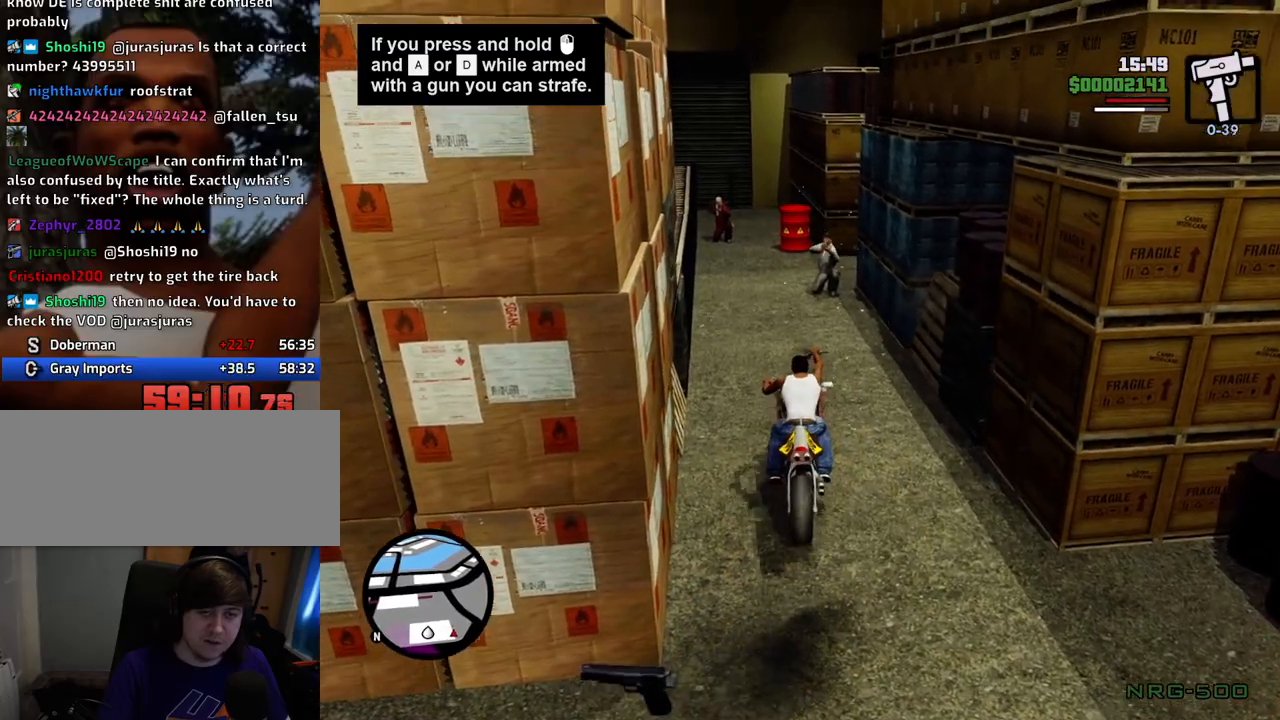
{"keys": ["w"], "mouse": ["left"], "events": [[217, "a", "down"], [217, "w", "down"], [401, "a", "up"]]}
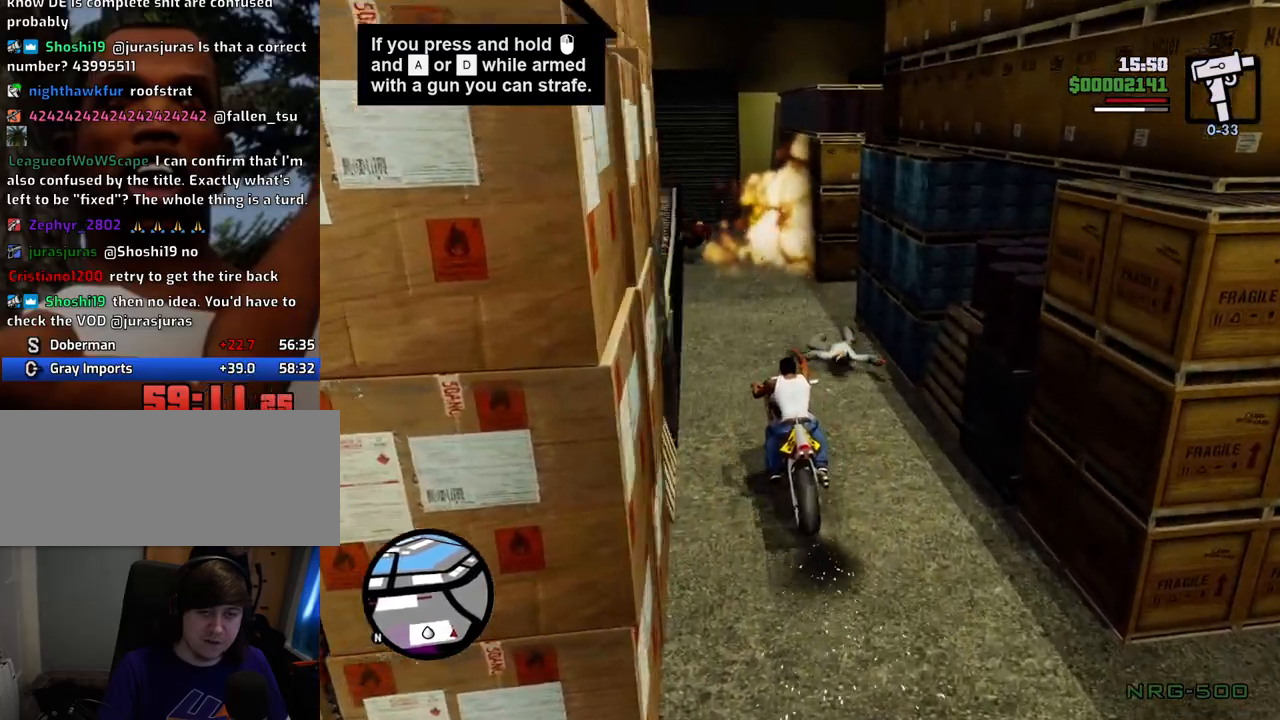
{"keys": ["d", "w"], "mouse": [], "events": [[83, "mouse_left", "up"], [234, "d", "down"]]}
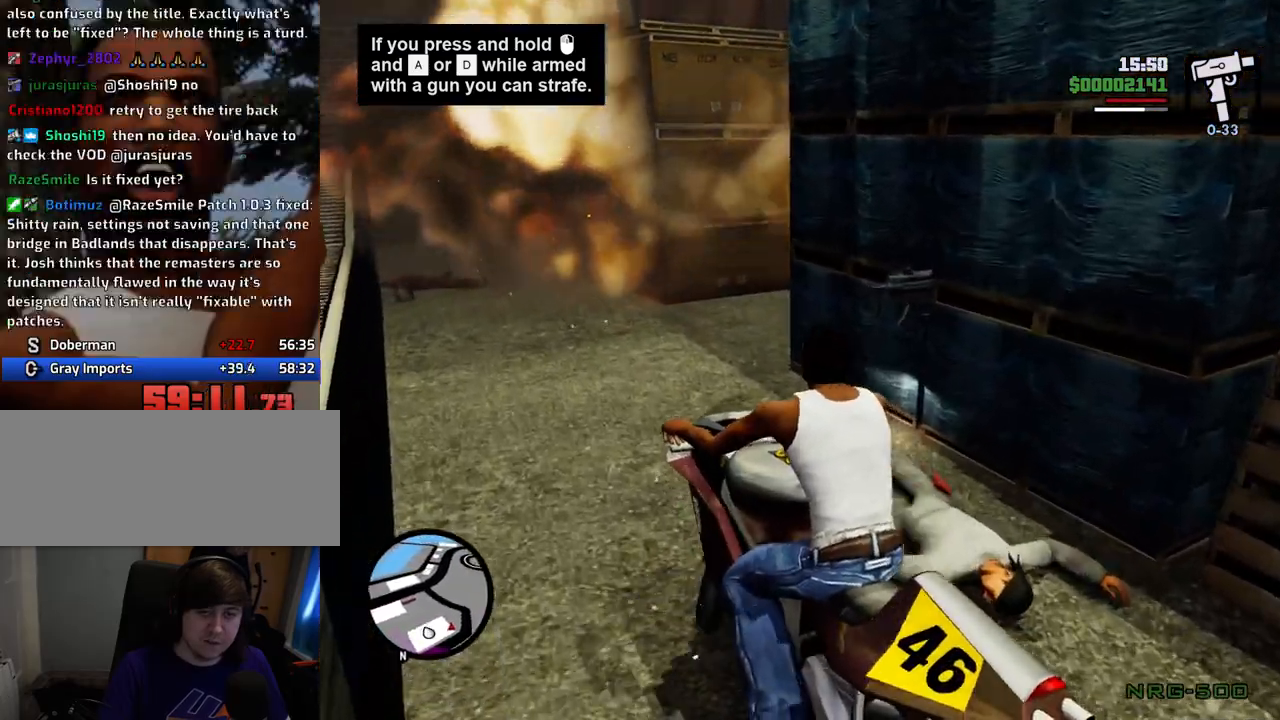
{"keys": ["5"], "mouse": [], "events": [[50, "w", "up"], [200, "5", "down"], [384, "d", "up"]]}